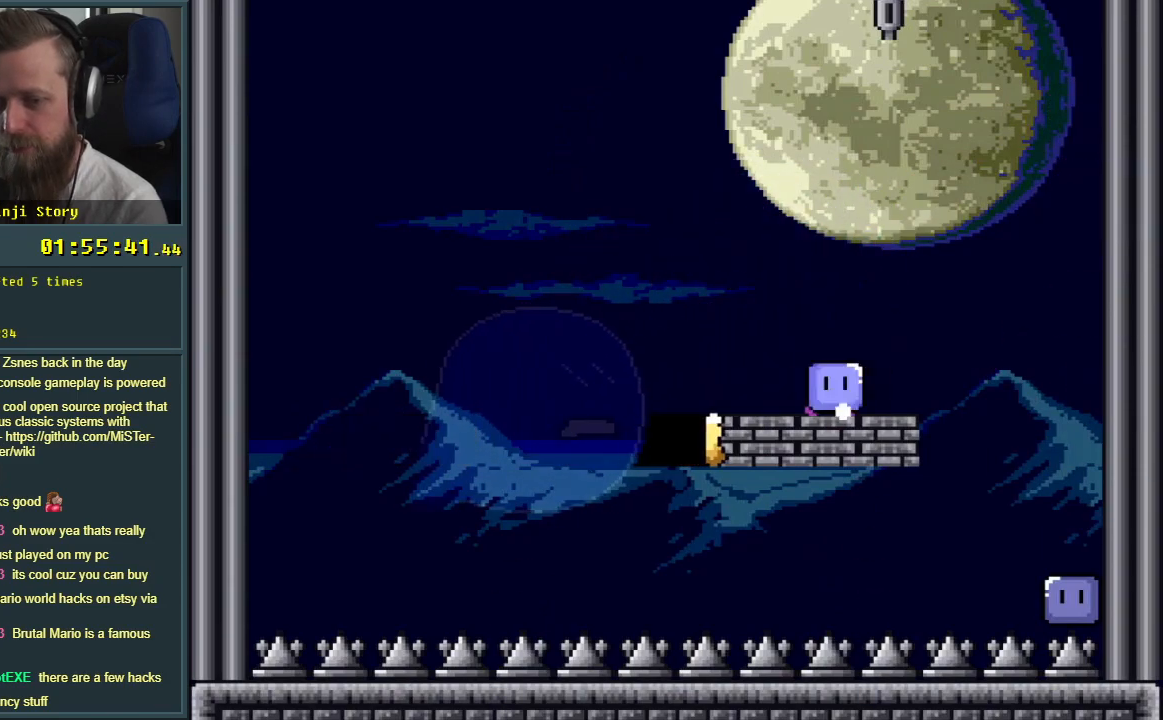
Gameplay with a controller (Nintendo layout); each line is a JSON object with the inputs held at the frame after it. "events" lists button and stick changes between this image and that frame as [ms after this image, input, new state], when the widget could be followed in between. Not read: L3 R3.
{"buttons": ["B", "Y"], "events": [[17, "DPAD_RIGHT", "up"], [67, "B", "down"], [117, "DPAD_LEFT", "down"], [383, "DPAD_LEFT", "up"]]}
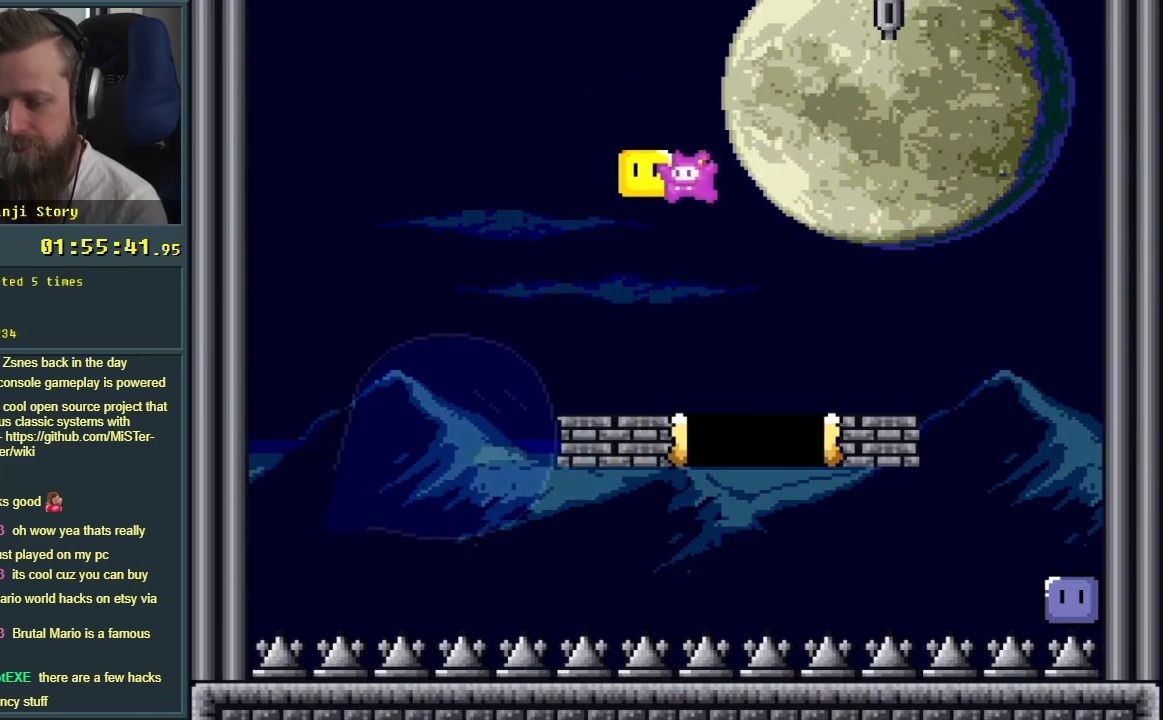
{"buttons": ["Y", "DPAD_LEFT"], "events": [[50, "B", "up"], [167, "DPAD_RIGHT", "down"], [283, "DPAD_RIGHT", "up"], [467, "DPAD_LEFT", "down"]]}
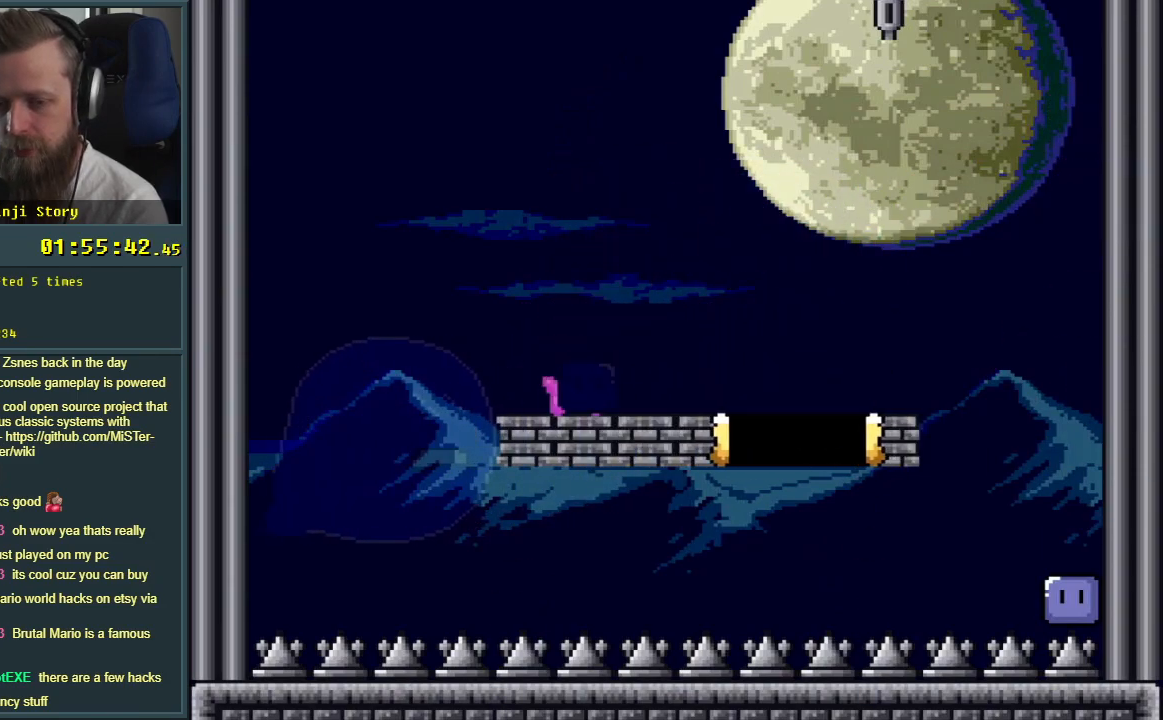
{"buttons": ["B", "Y", "DPAD_RIGHT"], "events": [[50, "DPAD_LEFT", "up"], [450, "B", "down"], [450, "DPAD_RIGHT", "down"]]}
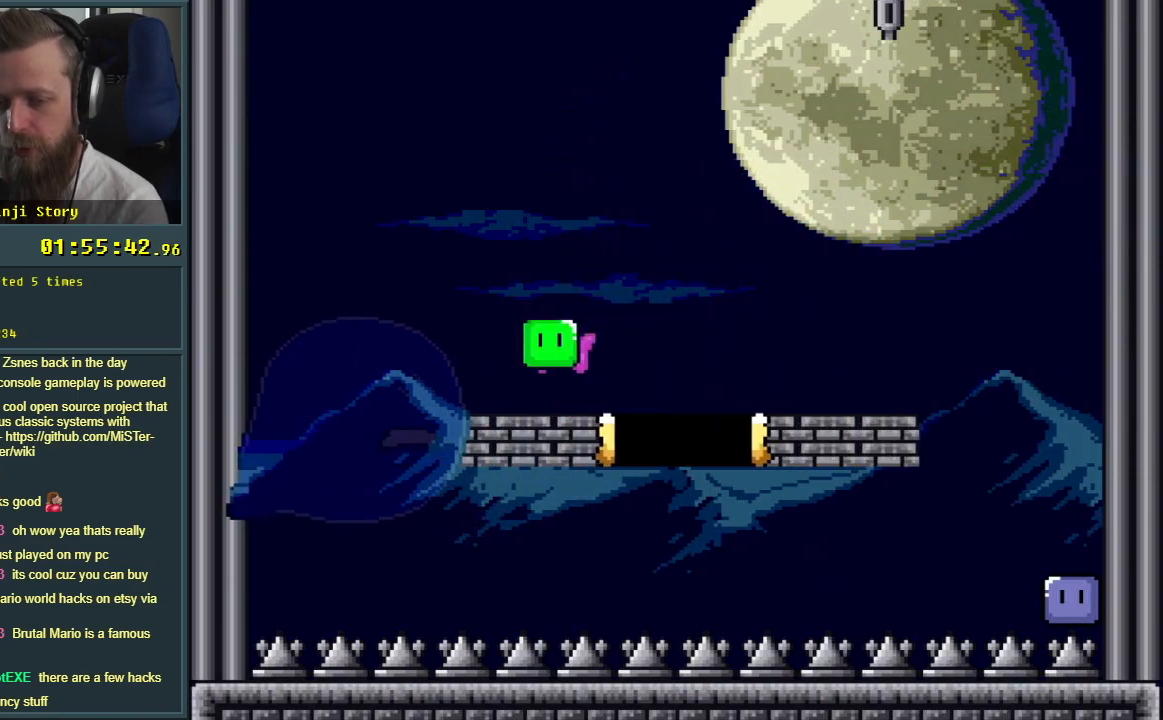
{"buttons": ["Y", "DPAD_LEFT"], "events": [[117, "B", "up"], [300, "DPAD_RIGHT", "up"], [433, "DPAD_LEFT", "down"]]}
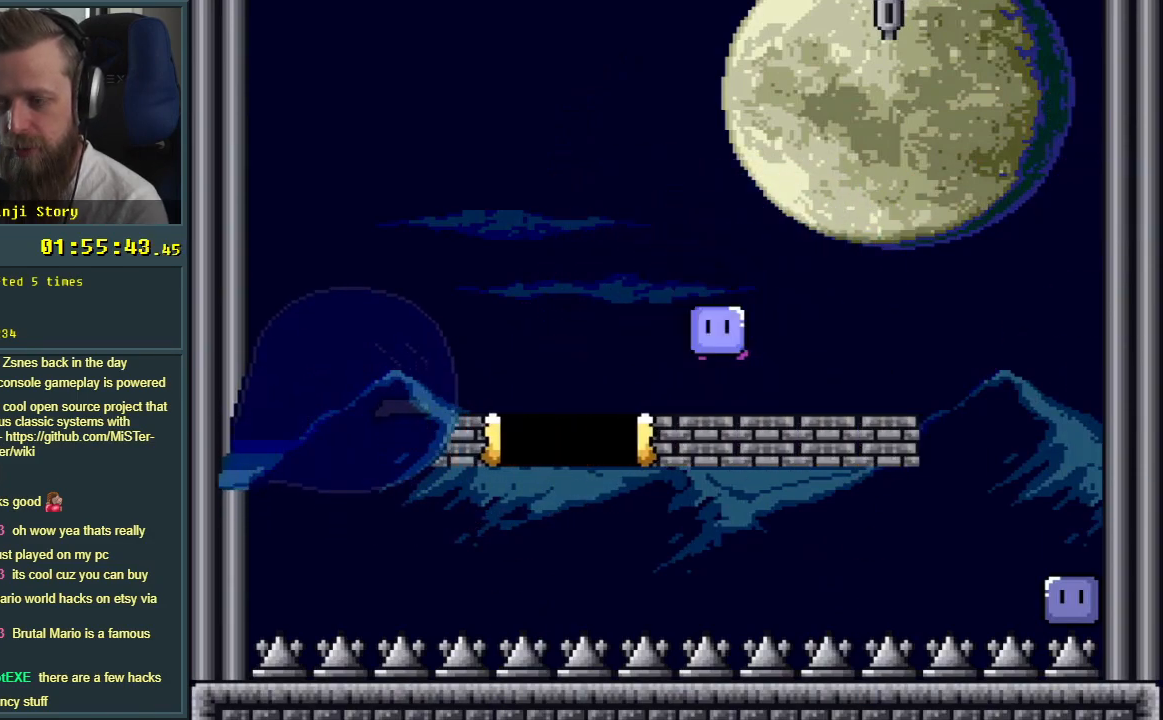
{"buttons": ["Y"], "events": [[83, "DPAD_LEFT", "up"]]}
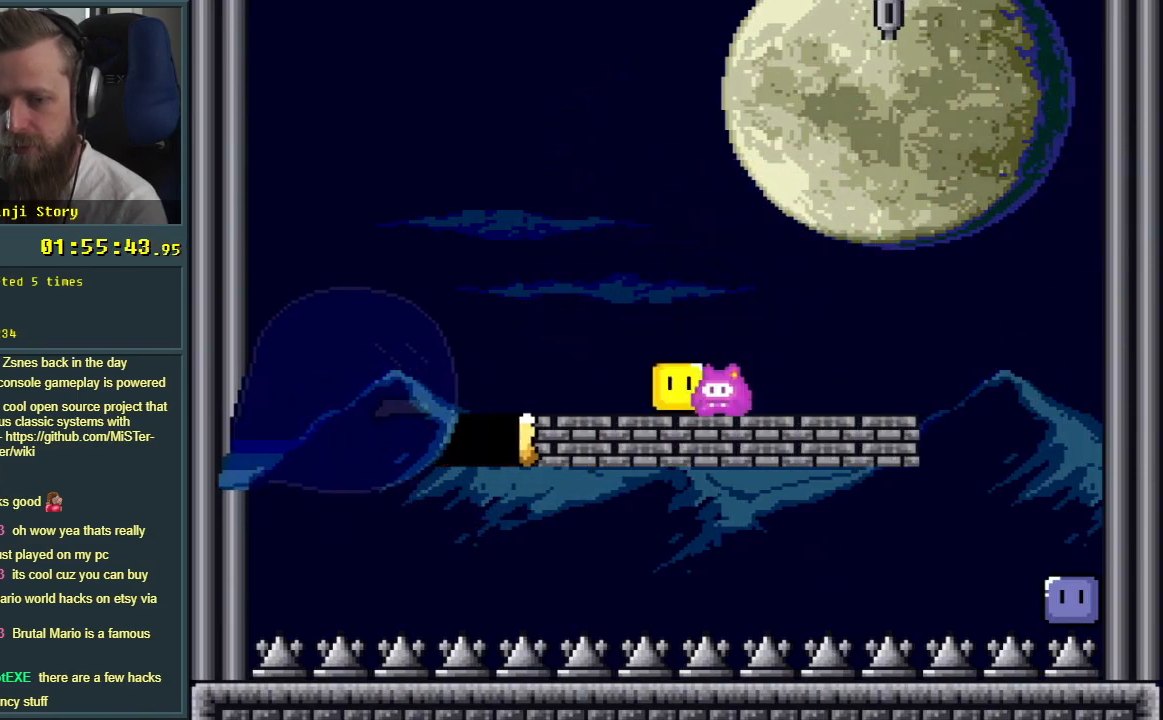
{"buttons": ["Y"], "events": []}
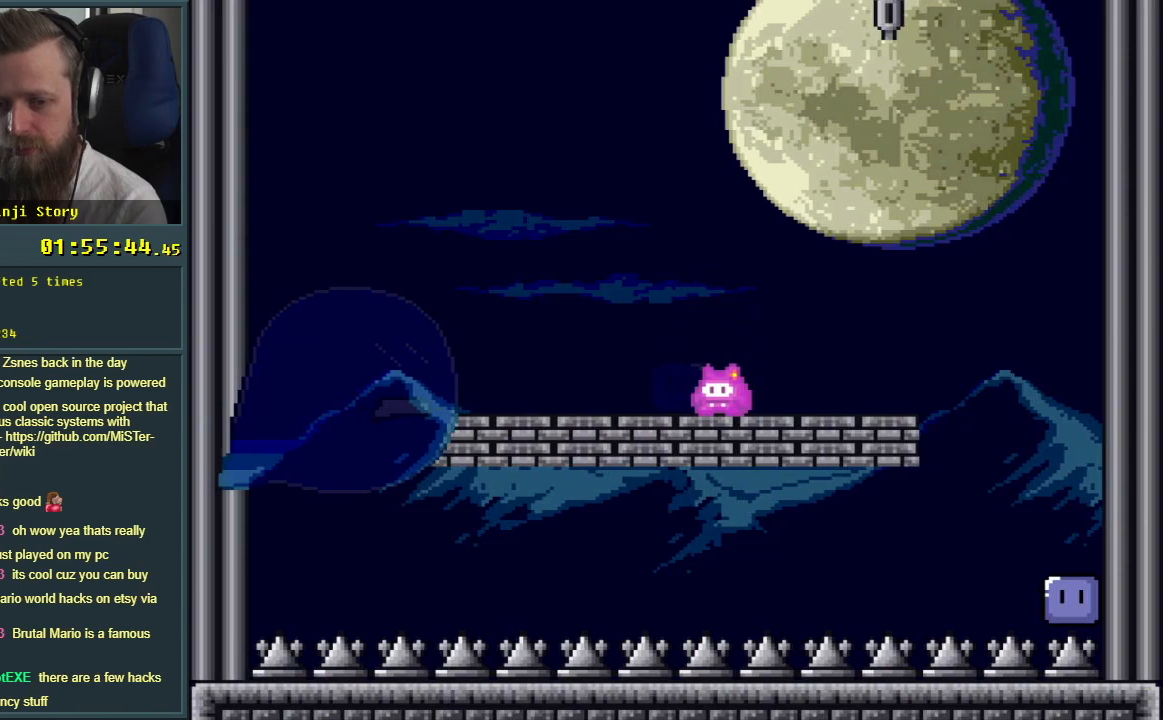
{"buttons": ["Y"], "events": []}
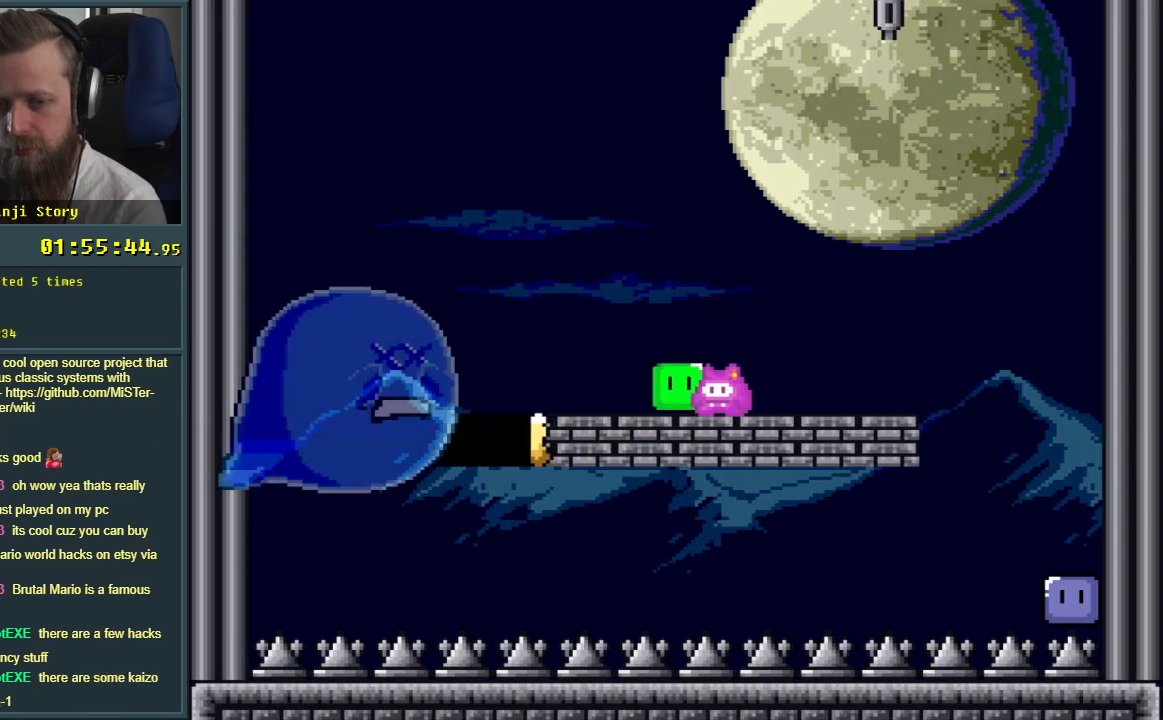
{"buttons": ["Y"], "events": [[50, "DPAD_LEFT", "down"], [67, "B", "down"], [383, "DPAD_LEFT", "up"], [500, "B", "up"]]}
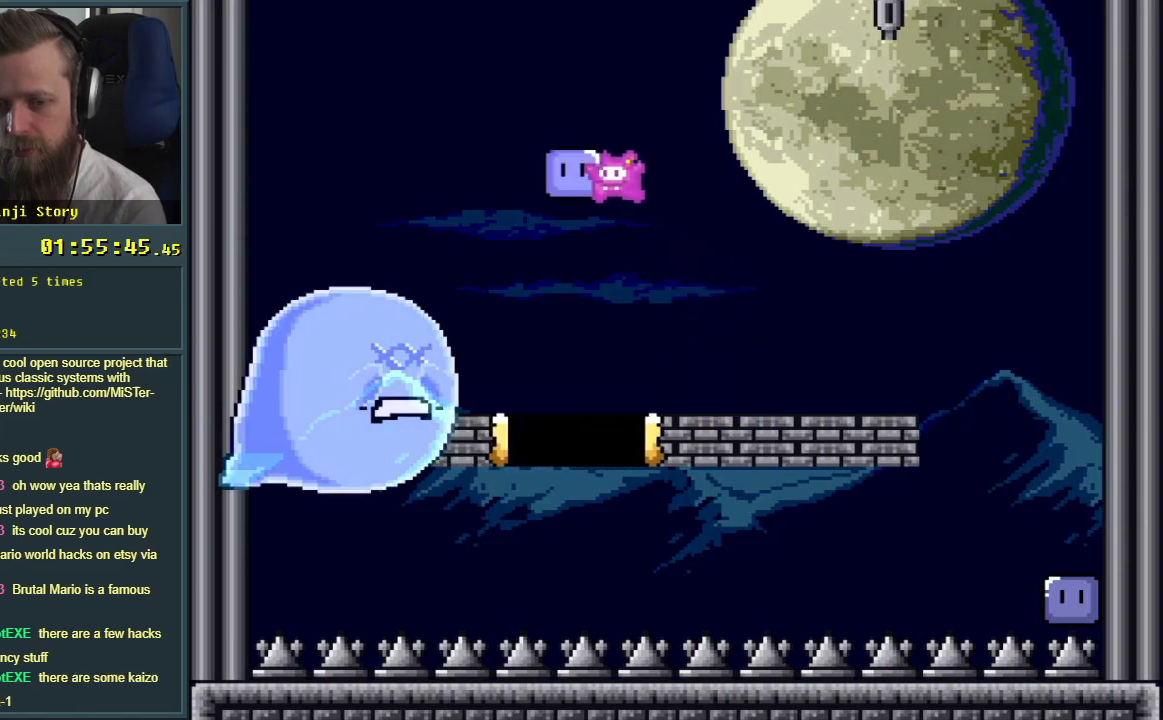
{"buttons": [], "events": [[183, "DPAD_RIGHT", "down"], [267, "DPAD_RIGHT", "up"], [333, "DPAD_LEFT", "down"], [467, "DPAD_LEFT", "up"], [467, "Y", "up"]]}
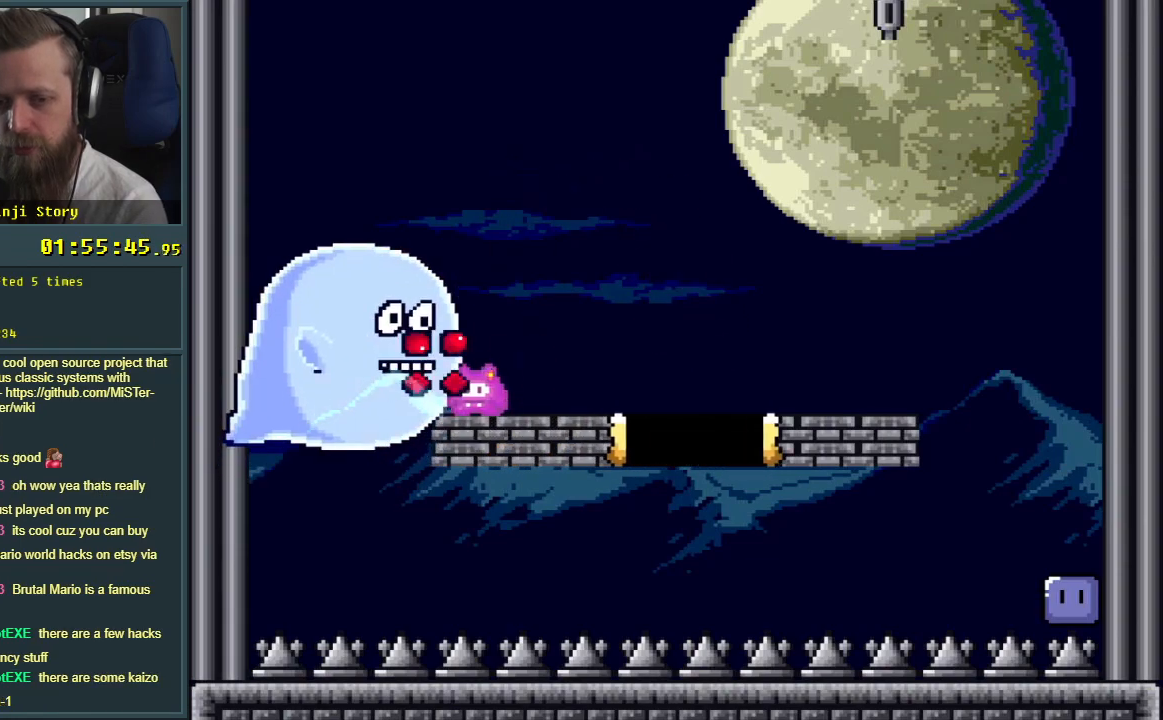
{"buttons": ["B", "Y", "DPAD_RIGHT"], "events": [[117, "DPAD_RIGHT", "down"], [117, "Y", "down"], [200, "DPAD_RIGHT", "up"], [267, "DPAD_RIGHT", "down"], [483, "B", "down"]]}
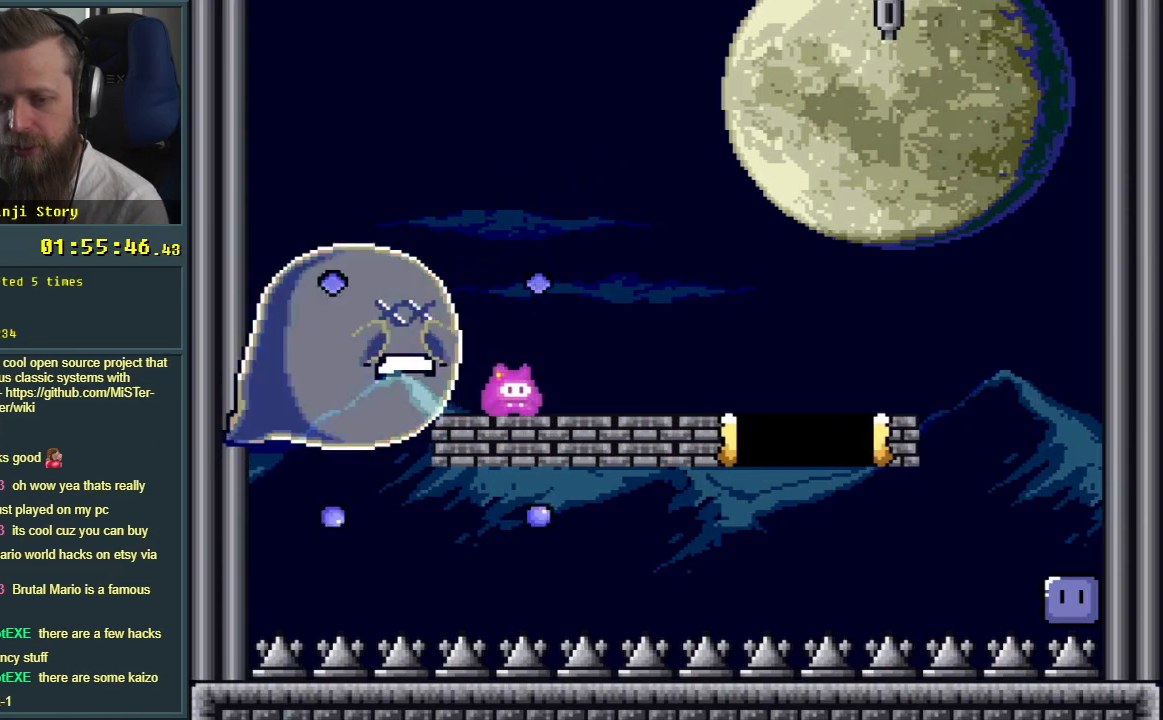
{"buttons": ["B", "Y", "DPAD_RIGHT"], "events": []}
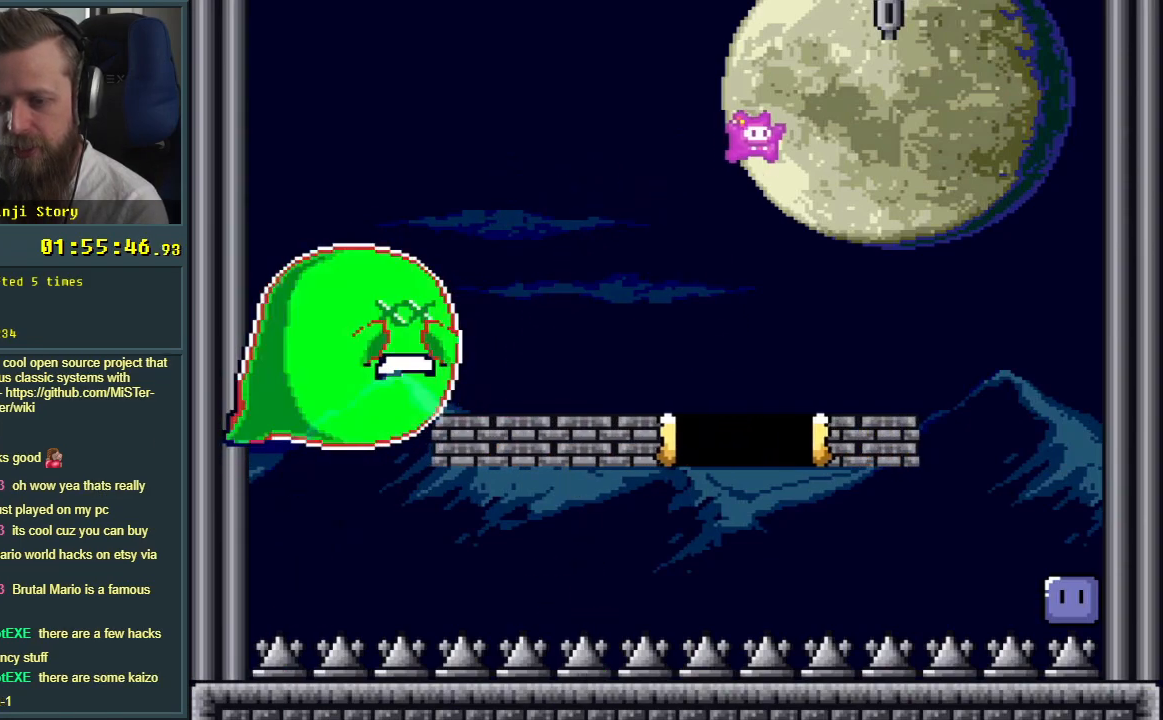
{"buttons": ["DPAD_RIGHT"], "events": [[17, "DPAD_RIGHT", "up"], [100, "B", "up"], [350, "DPAD_RIGHT", "down"], [483, "Y", "up"]]}
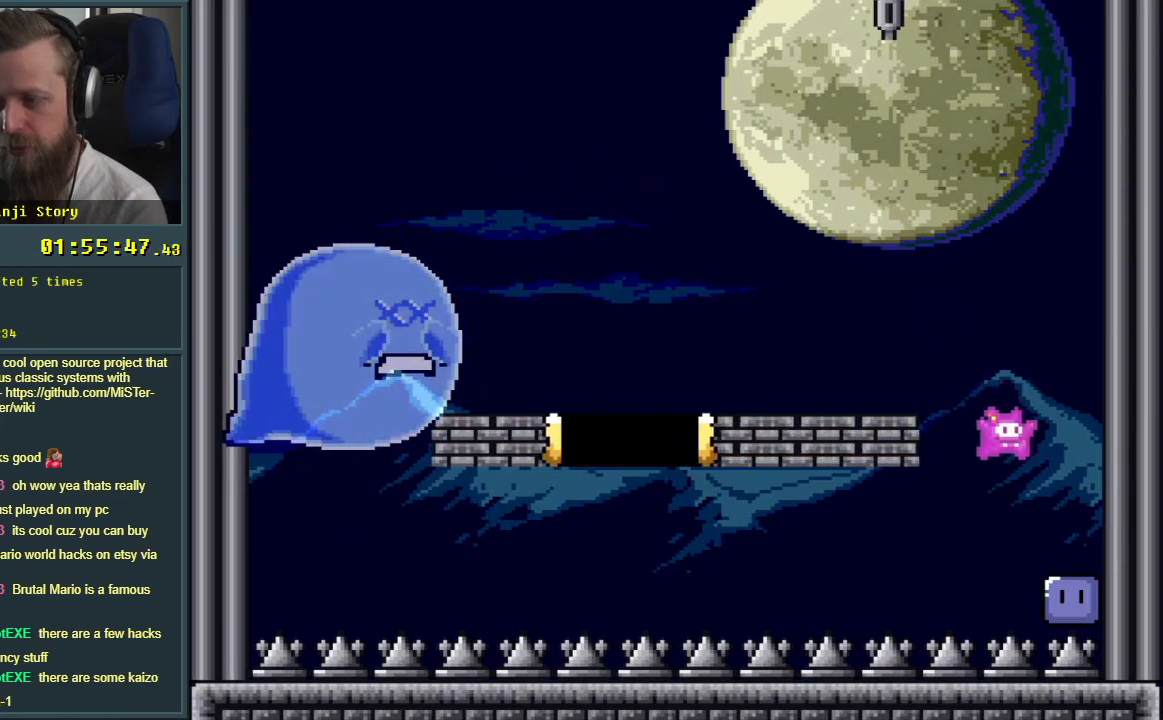
{"buttons": [], "events": [[117, "DPAD_RIGHT", "up"]]}
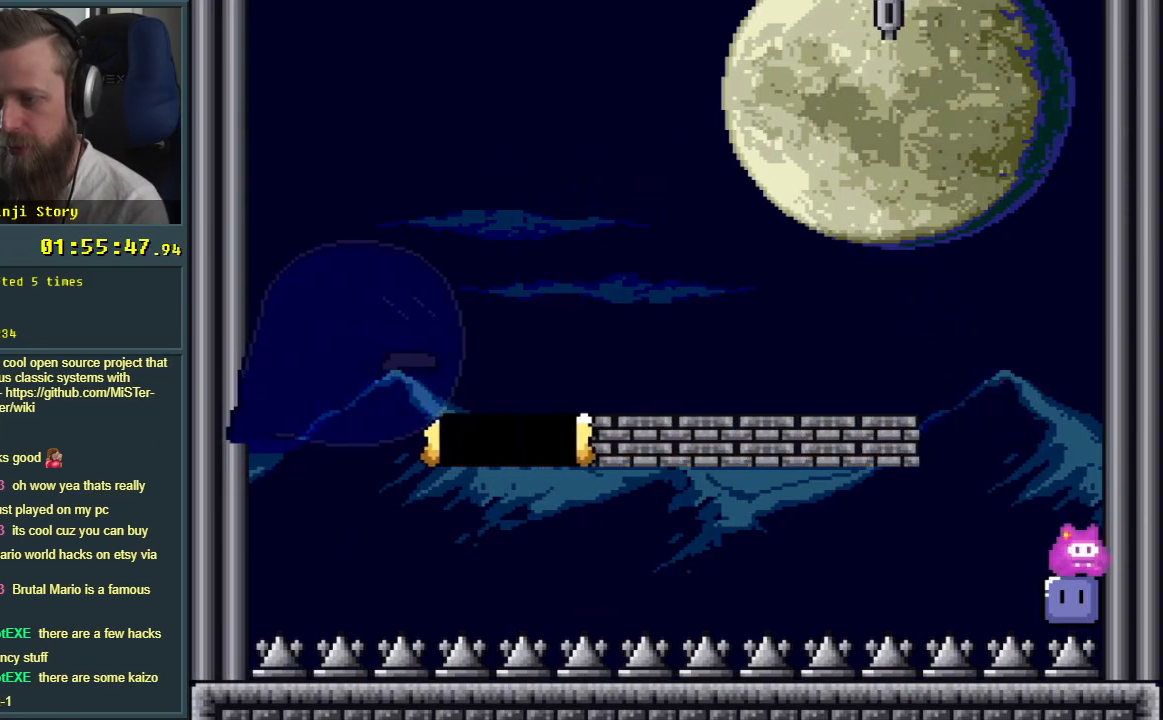
{"buttons": [], "events": []}
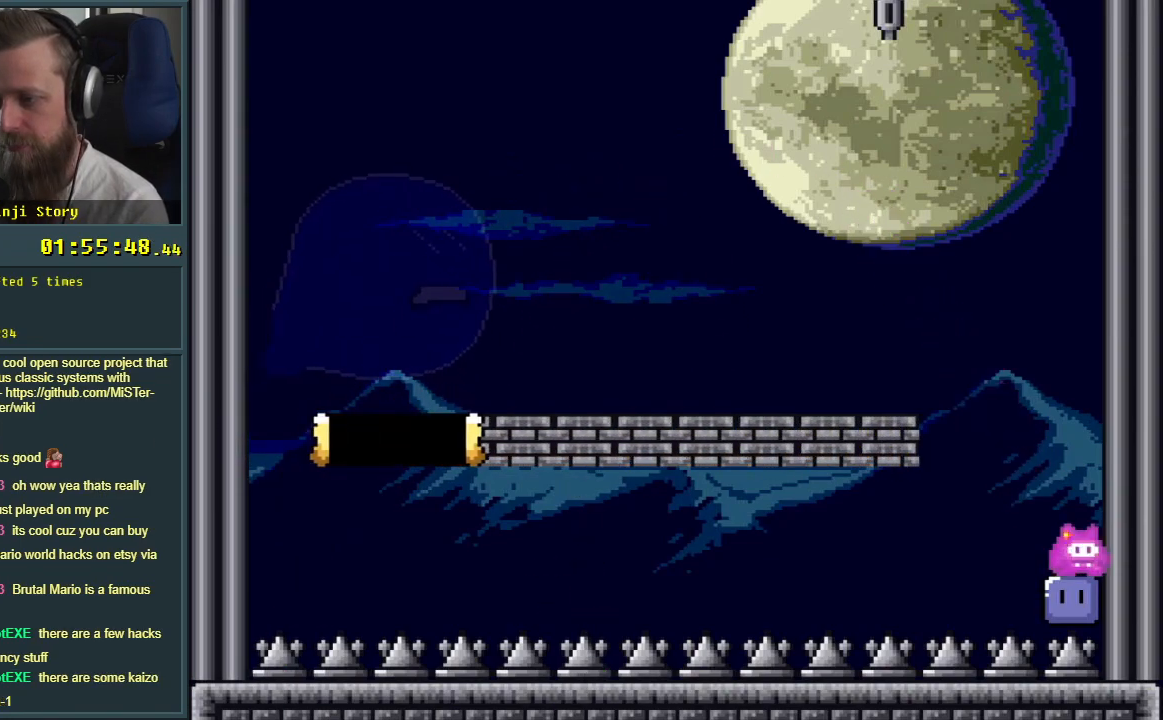
{"buttons": [], "events": []}
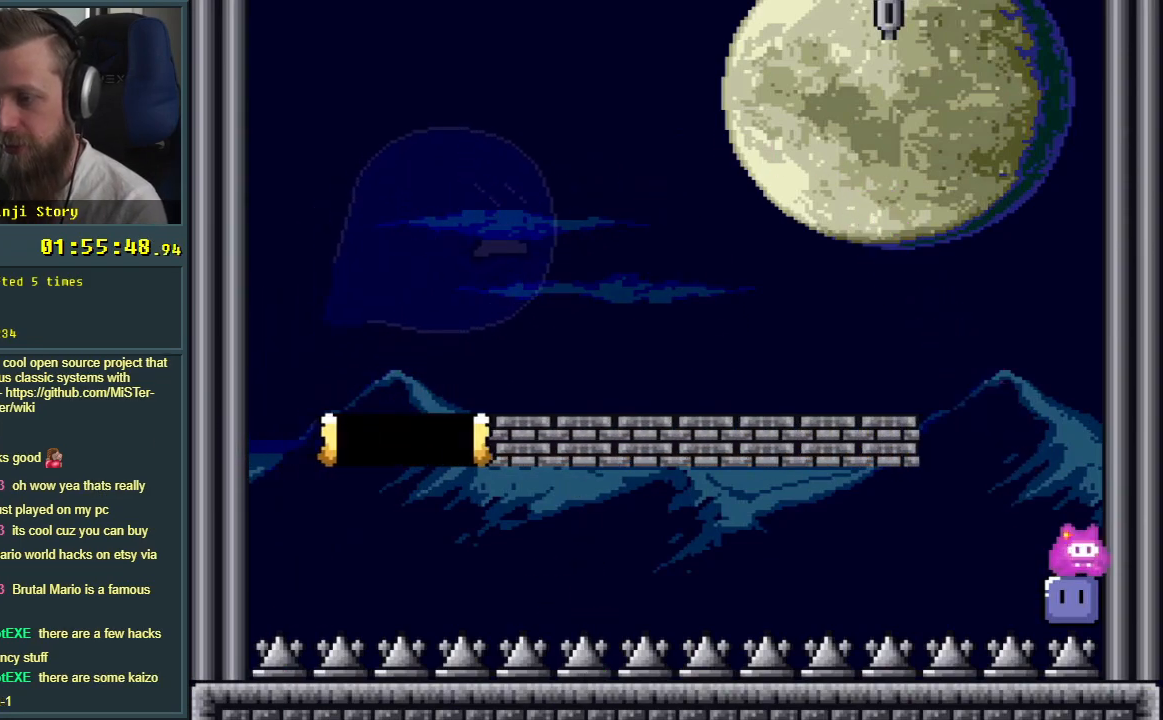
{"buttons": [], "events": []}
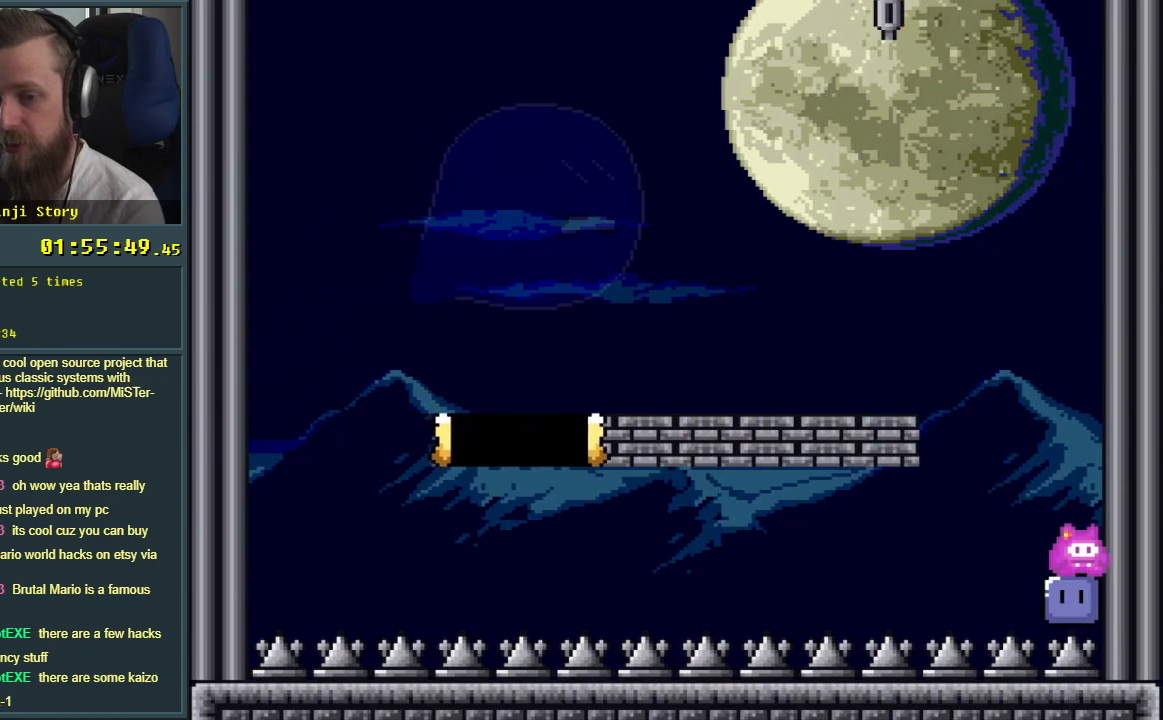
{"buttons": [], "events": []}
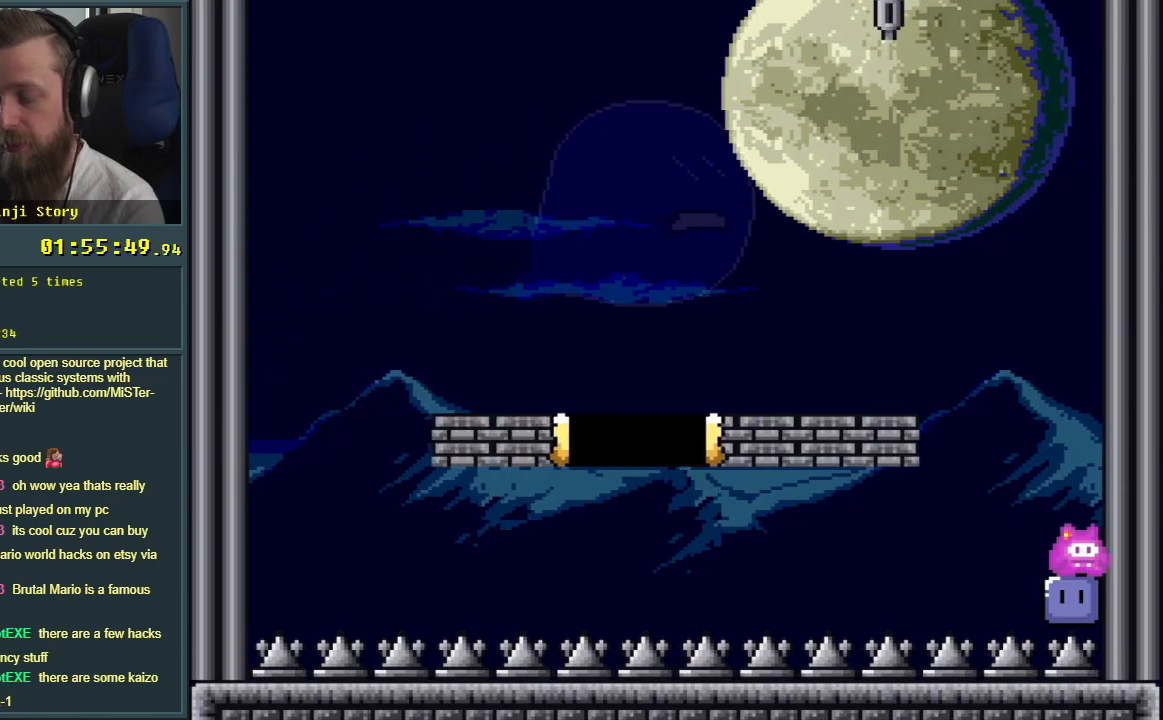
{"buttons": [], "events": []}
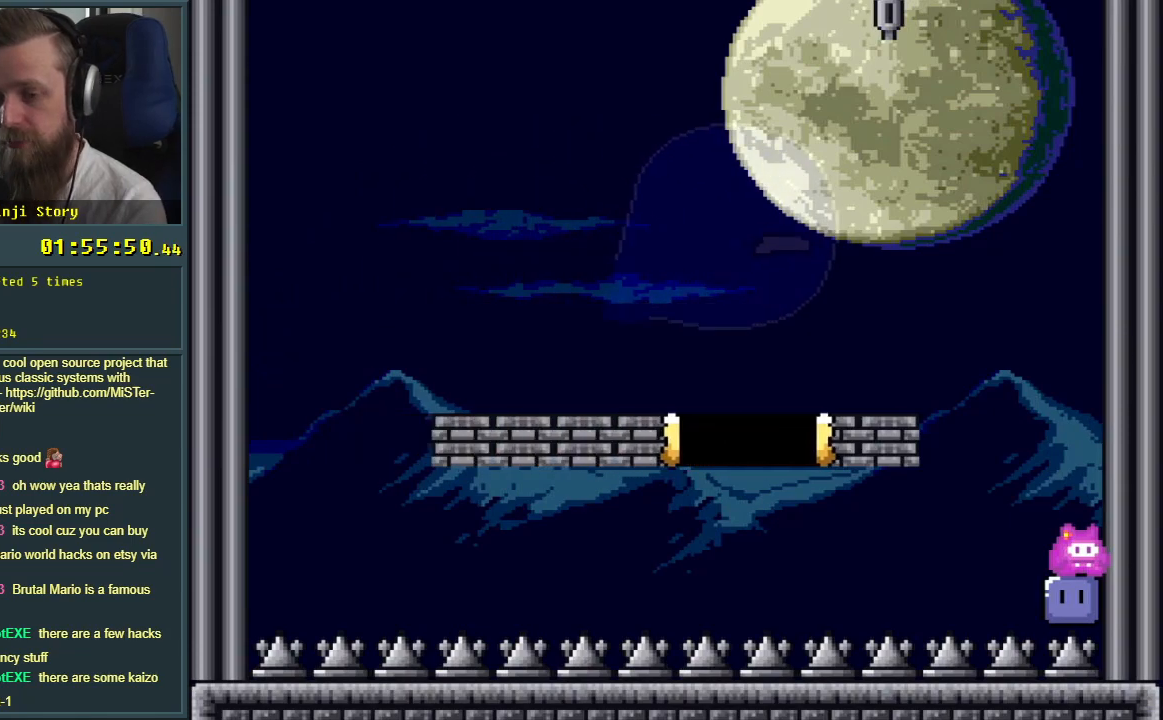
{"buttons": [], "events": []}
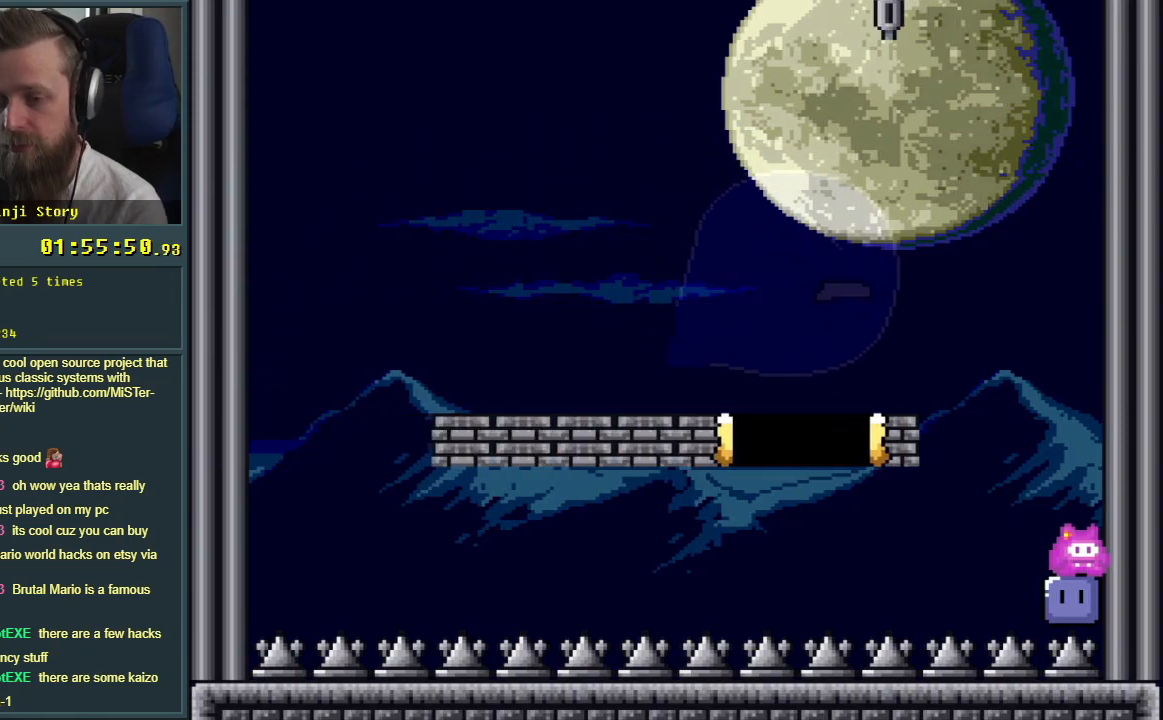
{"buttons": ["B", "Y", "DPAD_LEFT"], "events": [[350, "DPAD_LEFT", "down"], [467, "B", "down"], [467, "Y", "down"]]}
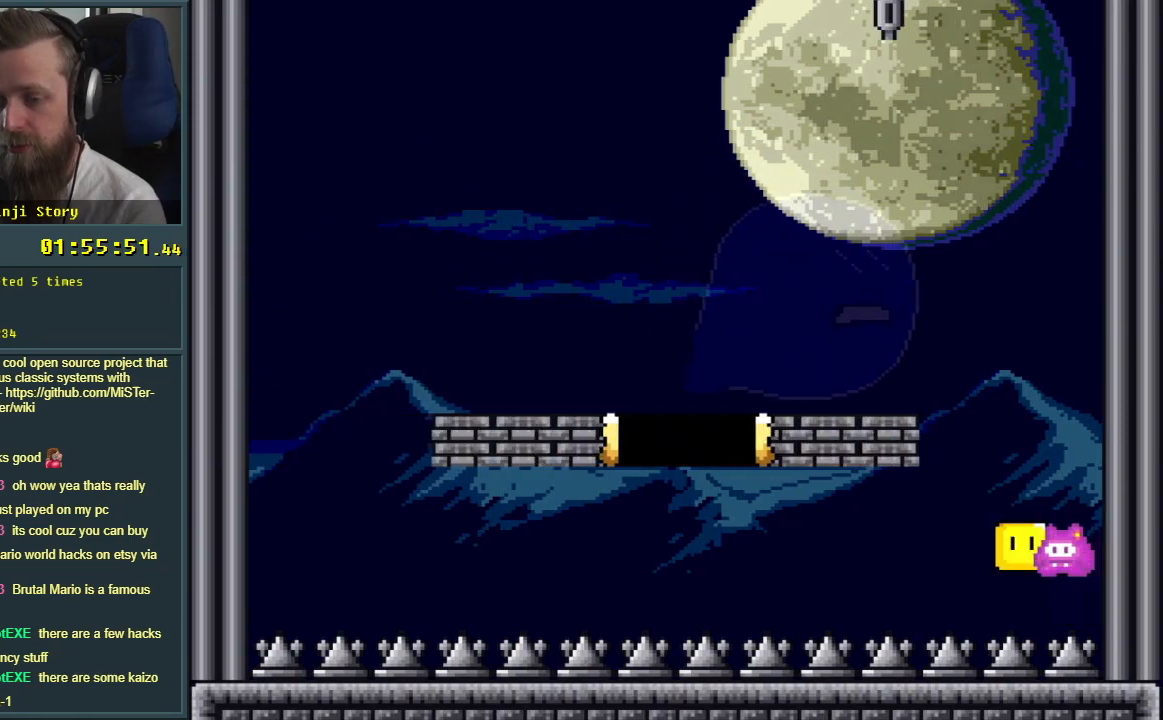
{"buttons": ["Y"], "events": [[317, "DPAD_LEFT", "up"], [450, "B", "up"]]}
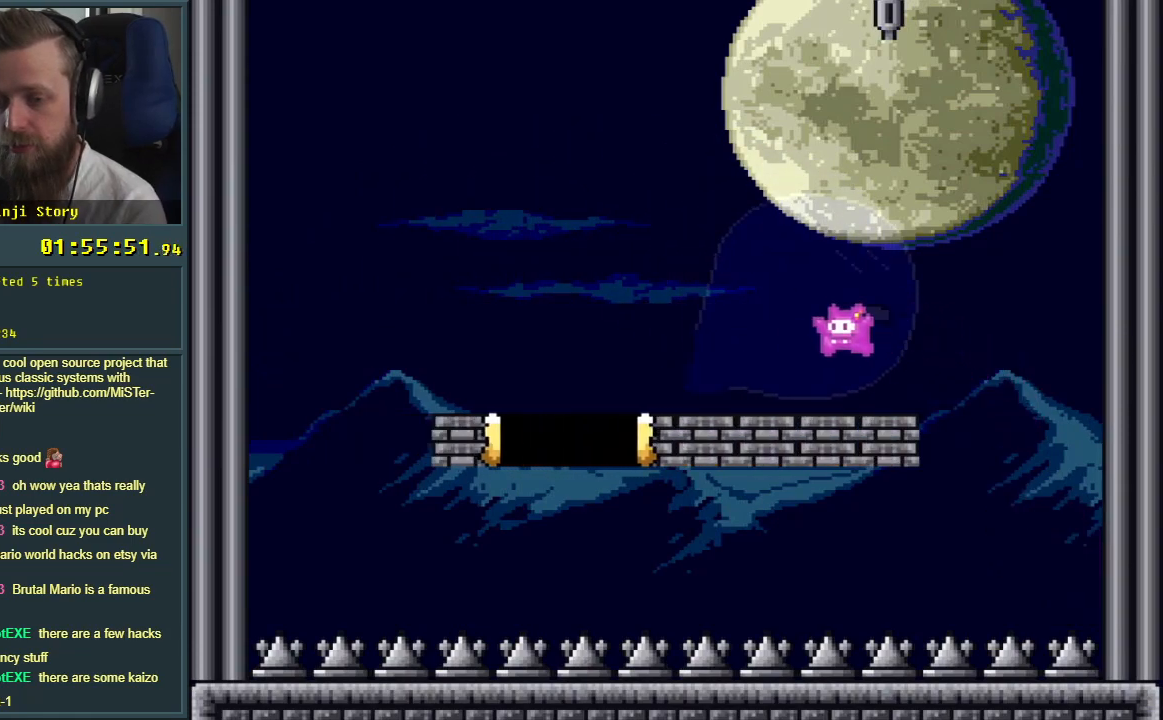
{"buttons": ["Y"], "events": [[83, "DPAD_RIGHT", "down"], [183, "DPAD_RIGHT", "up"], [417, "DPAD_RIGHT", "down"], [483, "DPAD_RIGHT", "up"]]}
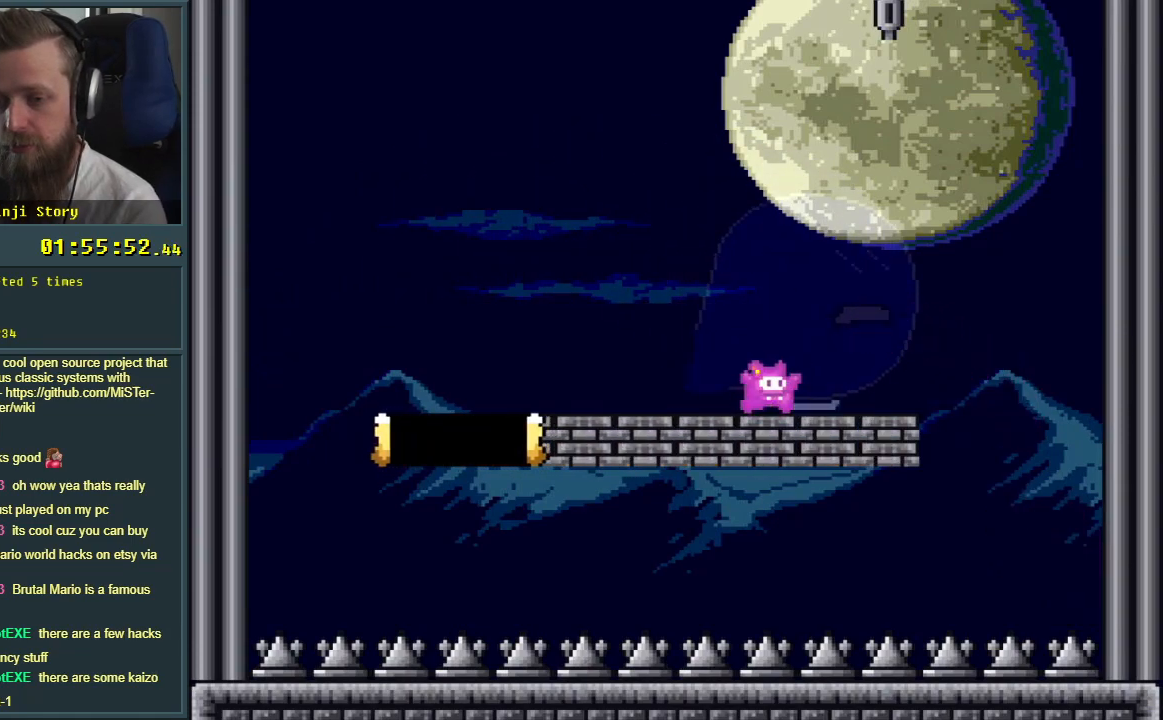
{"buttons": ["Y", "DPAD_UP"], "events": [[433, "DPAD_UP", "down"]]}
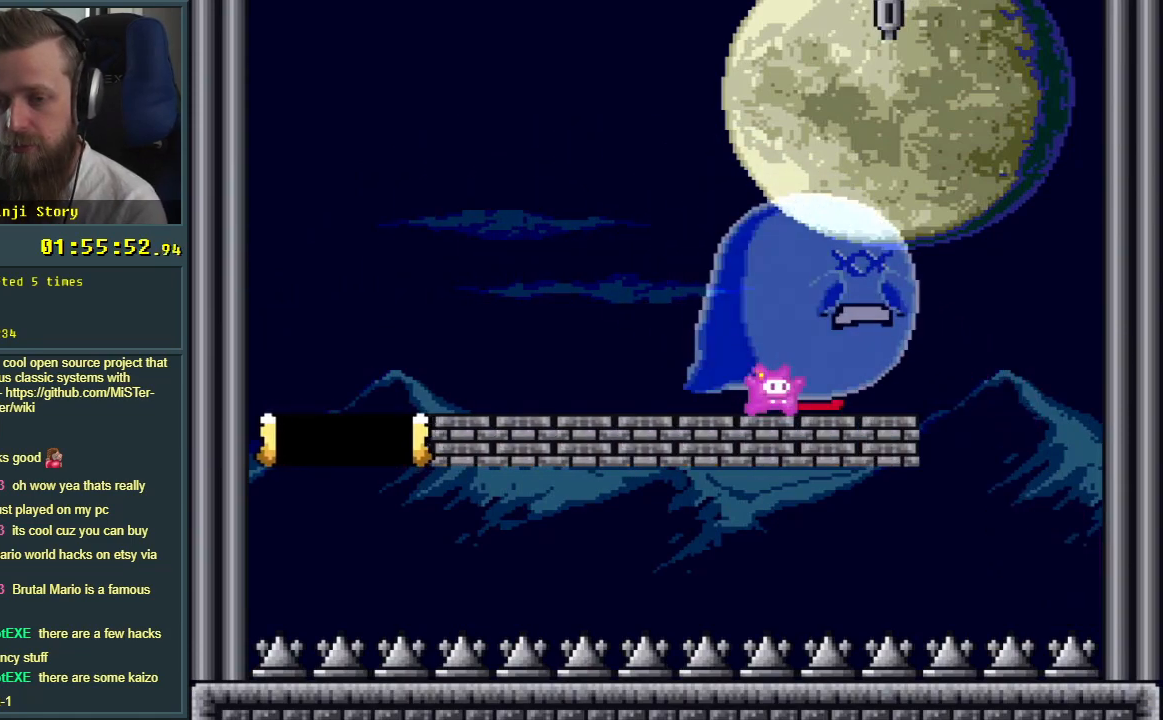
{"buttons": ["DPAD_UP"], "events": [[450, "Y", "up"]]}
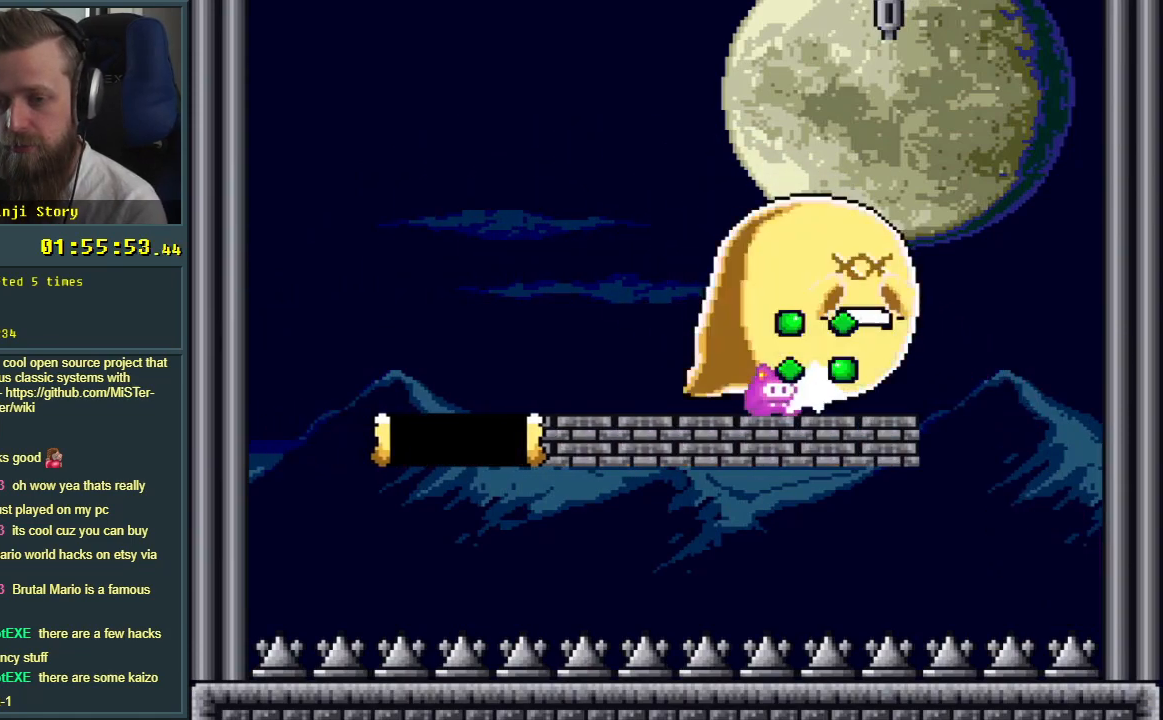
{"buttons": ["Y"], "events": [[267, "DPAD_UP", "up"], [267, "Y", "down"]]}
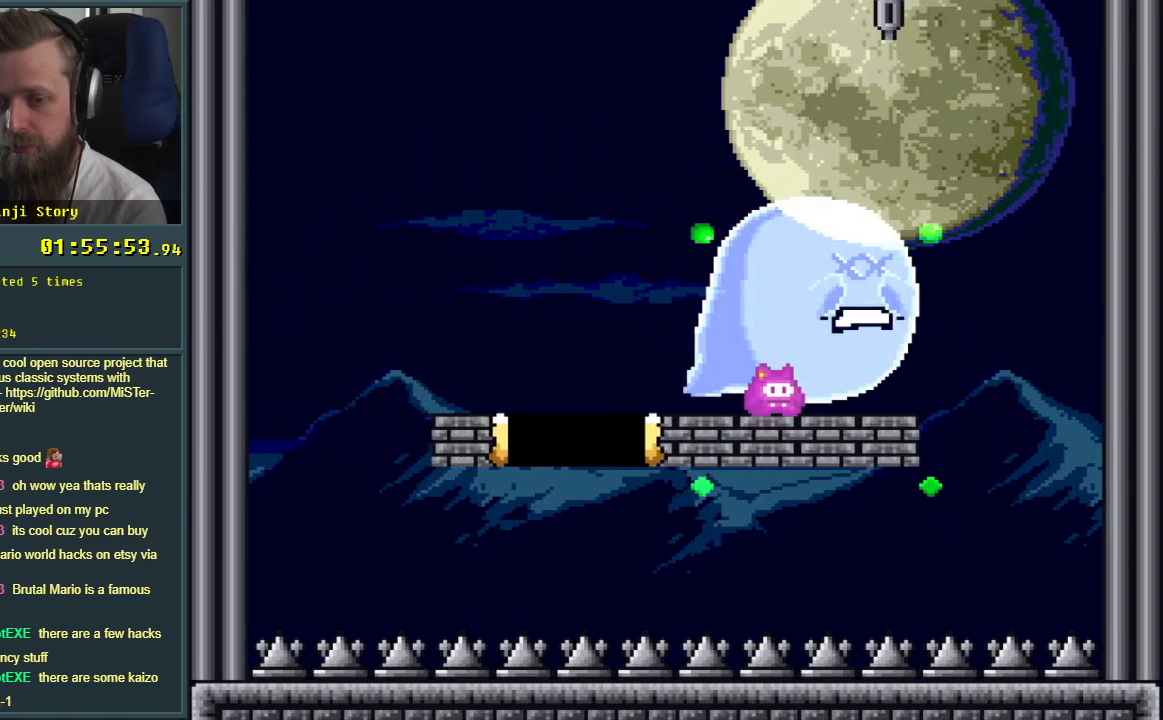
{"buttons": ["B", "Y", "DPAD_LEFT"], "events": [[117, "B", "down"], [183, "DPAD_LEFT", "down"]]}
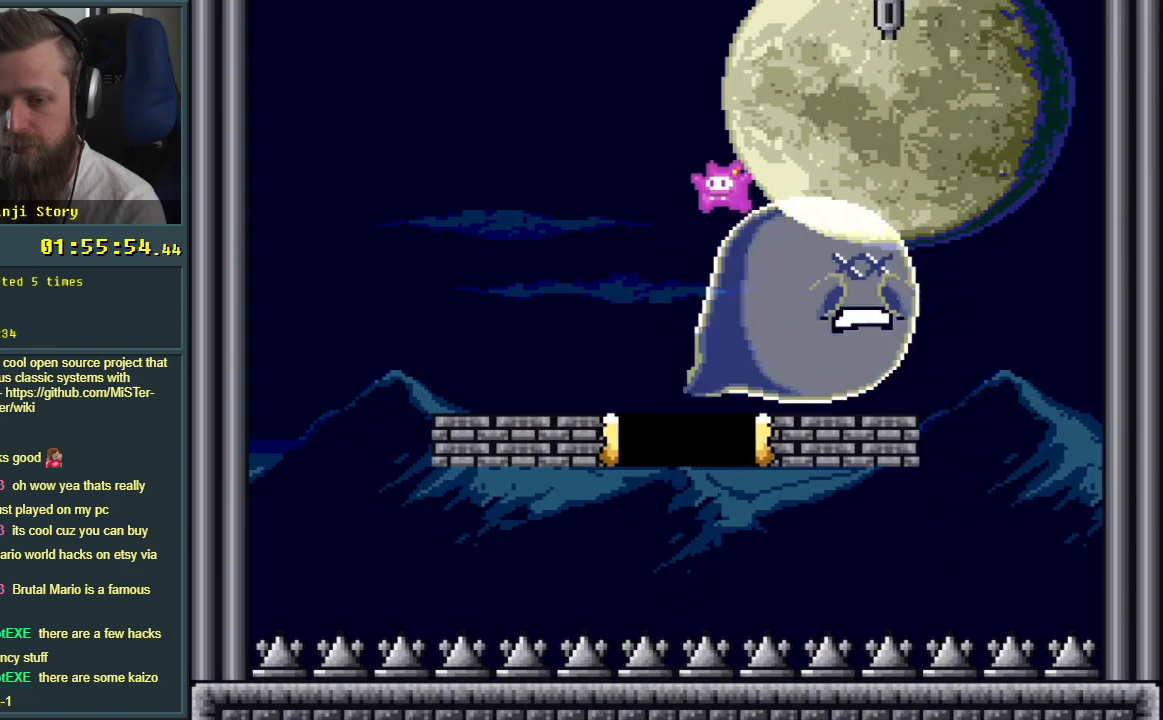
{"buttons": ["Y"], "events": [[17, "DPAD_LEFT", "up"], [200, "B", "up"], [400, "DPAD_RIGHT", "down"], [500, "DPAD_RIGHT", "up"]]}
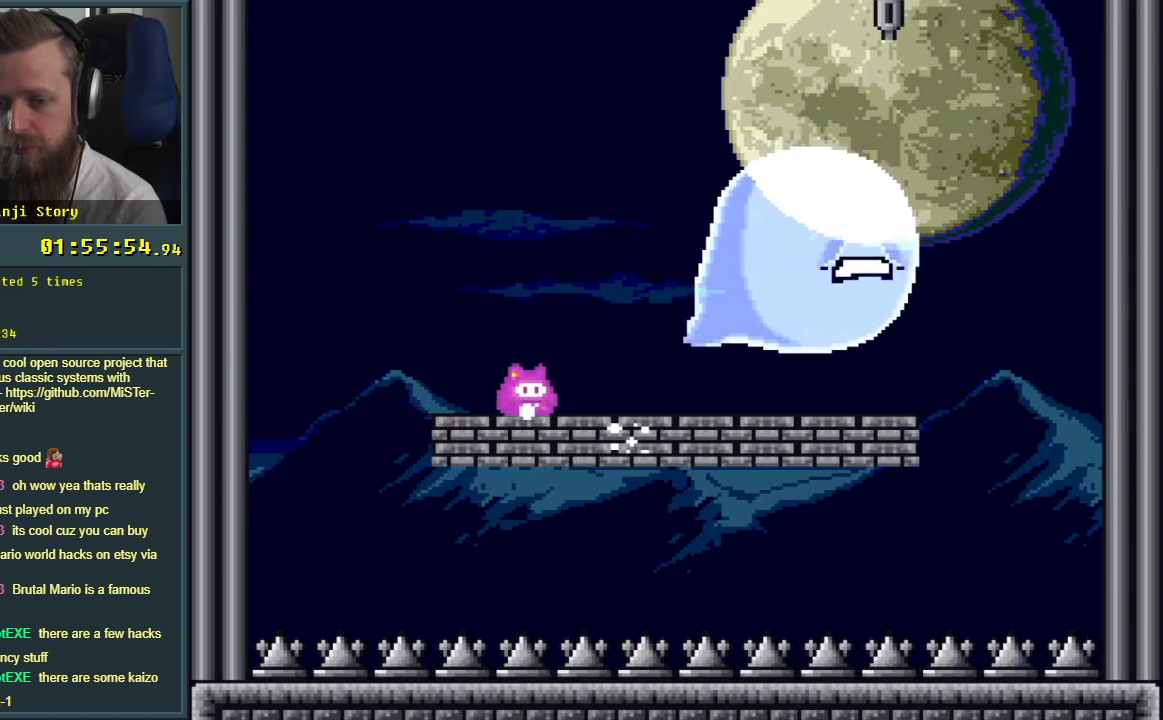
{"buttons": ["DPAD_UP"], "events": [[283, "DPAD_UP", "down"], [383, "DPAD_UP", "up"], [467, "DPAD_UP", "down"], [483, "Y", "up"]]}
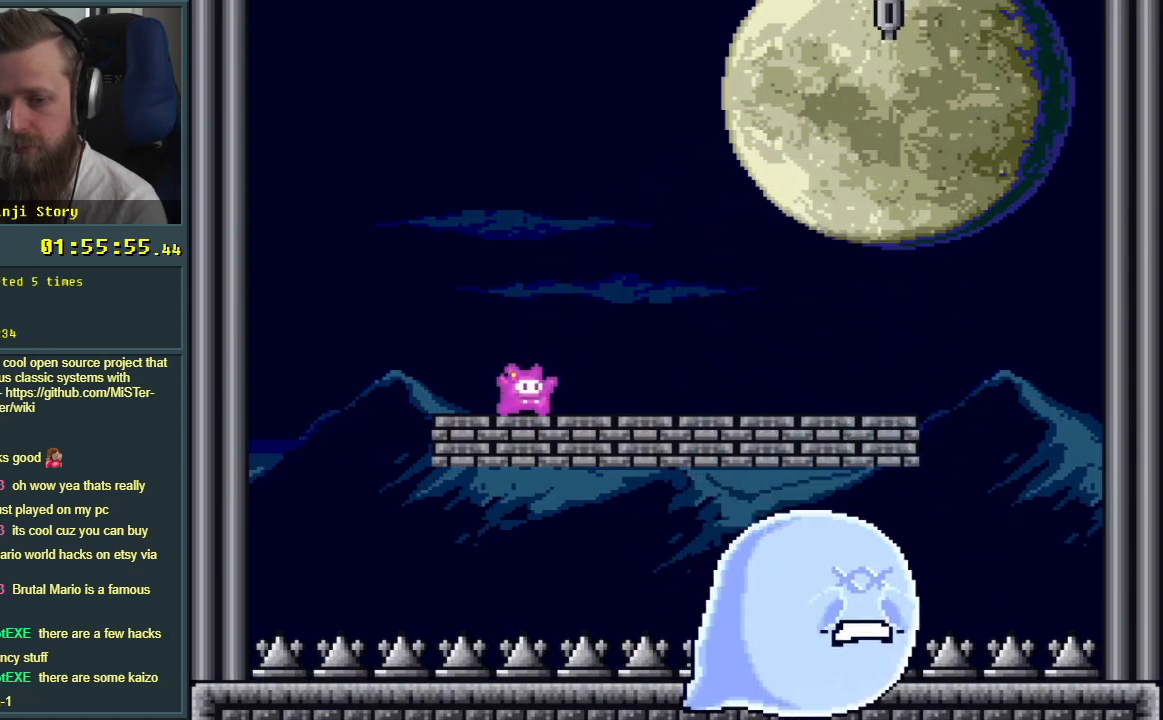
{"buttons": ["DPAD_UP"], "events": [[100, "DPAD_UP", "up"], [183, "DPAD_UP", "down"], [283, "DPAD_UP", "up"], [433, "DPAD_UP", "down"]]}
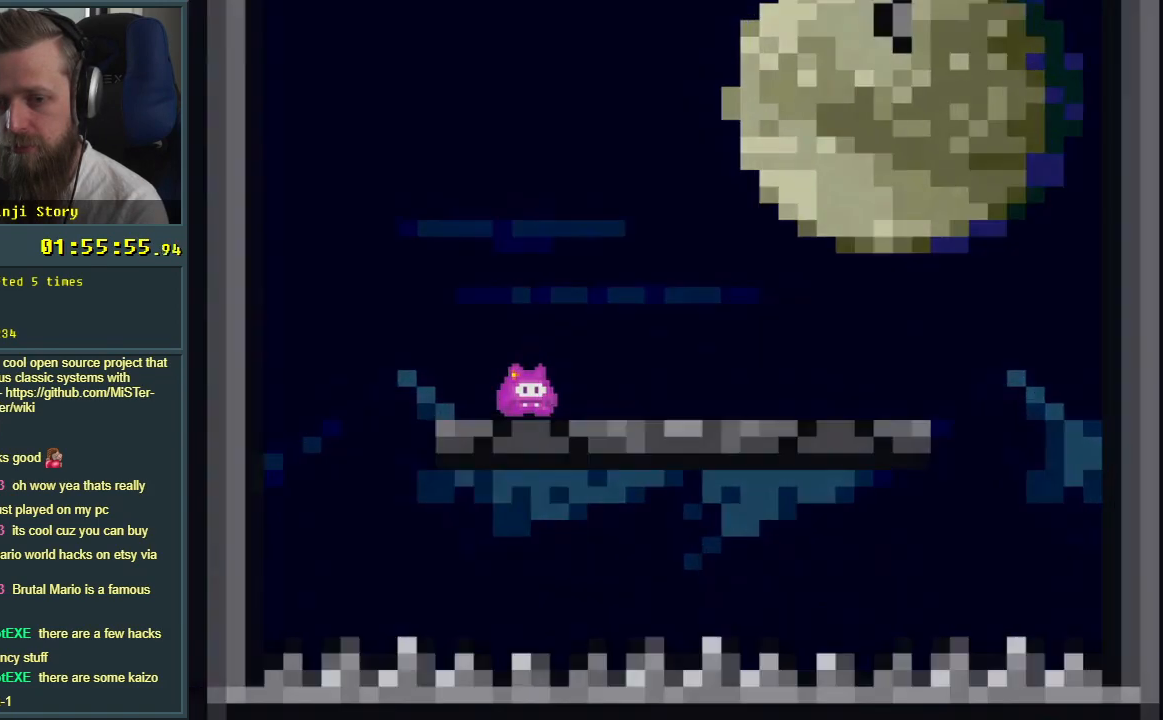
{"buttons": [], "events": [[50, "DPAD_UP", "up"], [117, "DPAD_UP", "down"], [200, "DPAD_UP", "up"], [300, "DPAD_UP", "down"], [367, "DPAD_UP", "up"]]}